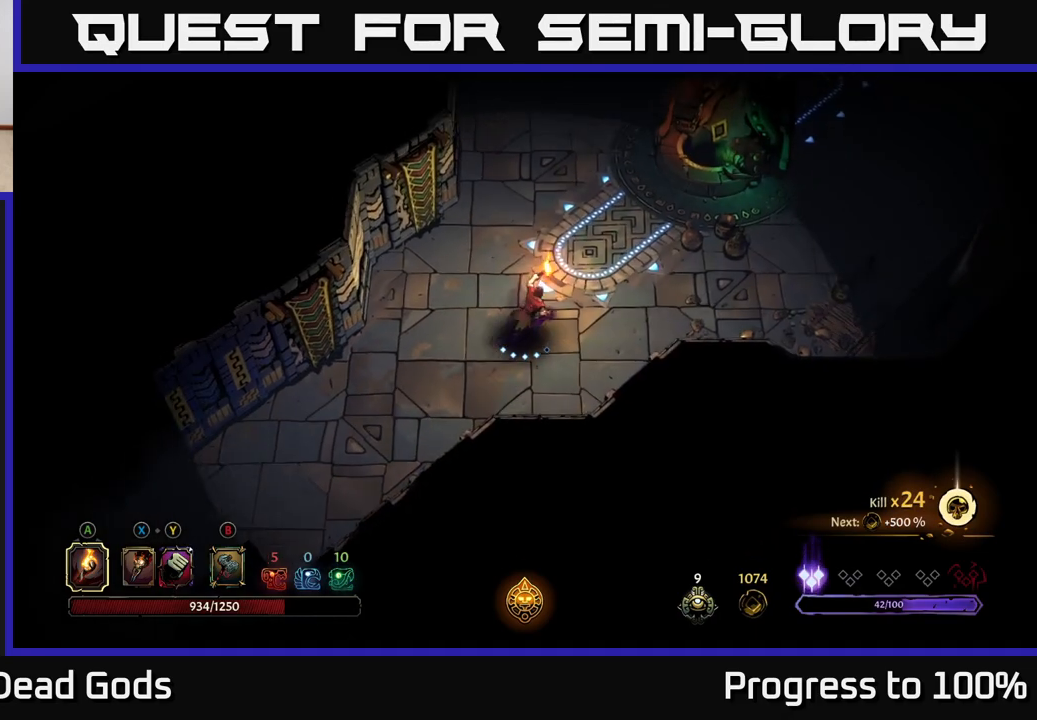
Gameplay with a controller (Xbox layout); each line is a JSON object with the inputs held at the frame after it. "events" lists button and stick changes between this image and that frame as [ms after this image, input, new state], when the widget could be followed in between.
{"buttons": [], "left_stick": "up-right", "right_stick": "center", "events": []}
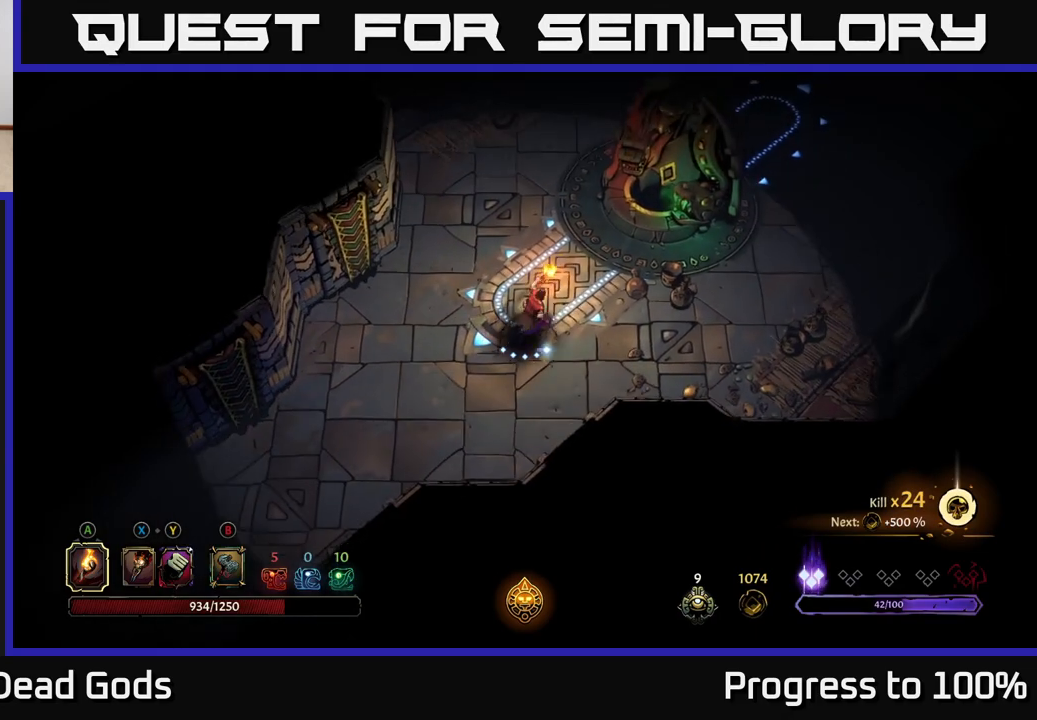
{"buttons": [], "left_stick": "up-right", "right_stick": "center", "events": []}
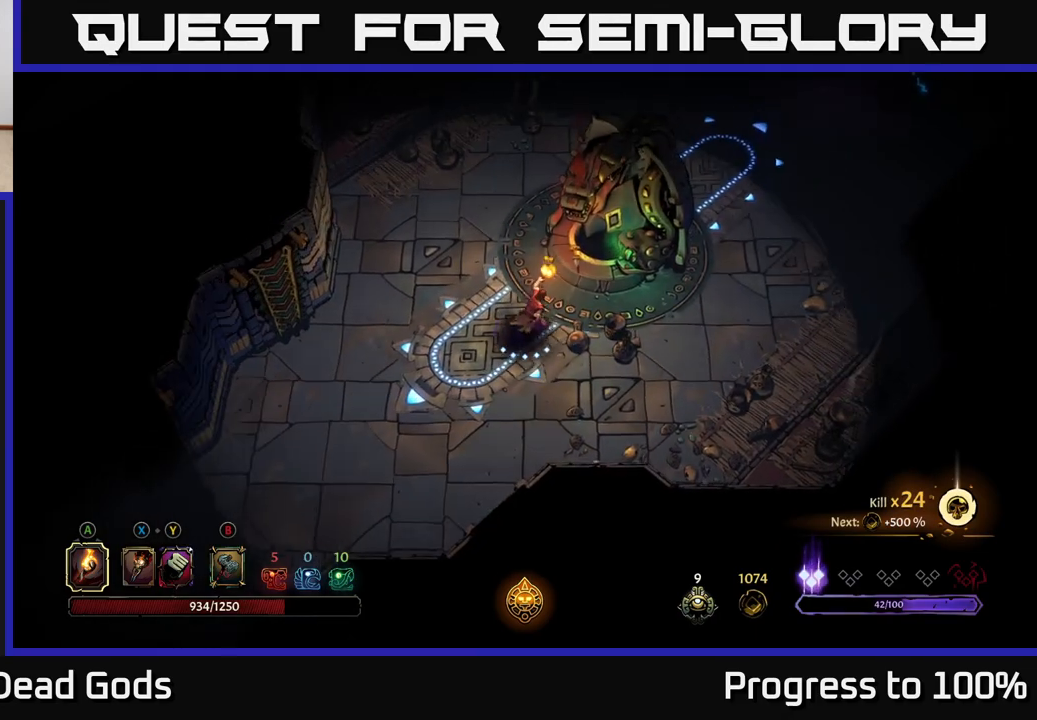
{"buttons": [], "left_stick": "center", "right_stick": "center", "events": [[233, "R1", "down"], [333, "R1", "up"], [333, "left_stick", "center"]]}
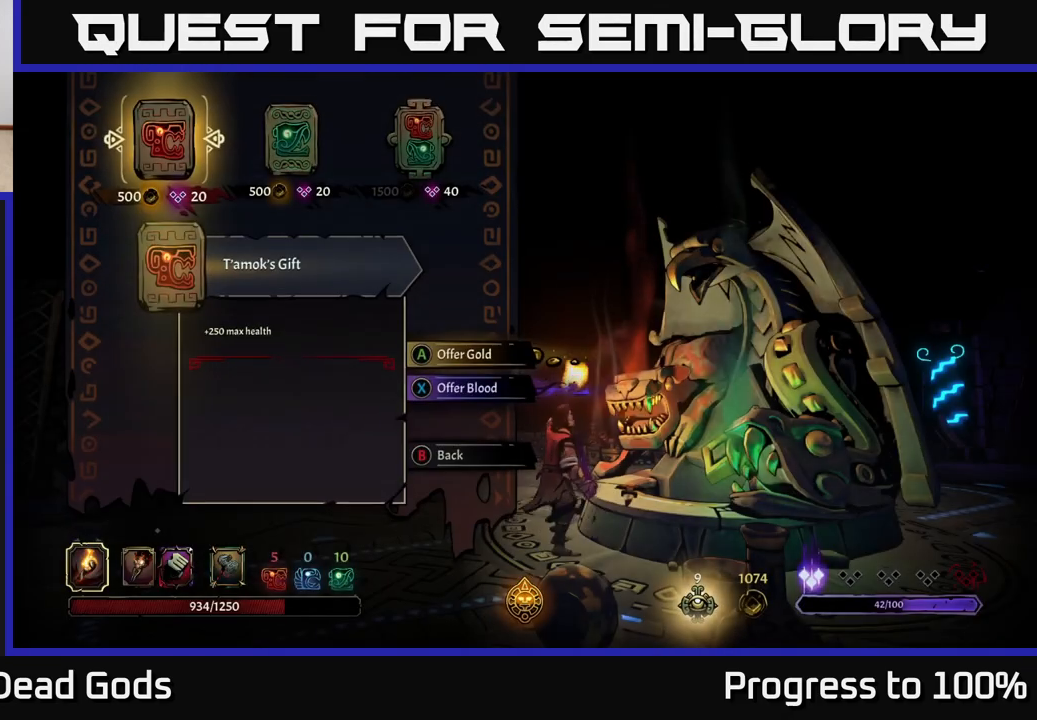
{"buttons": [], "left_stick": "right", "right_stick": "center", "events": [[100, "left_stick", "right"], [217, "left_stick", "center"], [300, "left_stick", "right"], [433, "left_stick", "center"], [500, "left_stick", "right"]]}
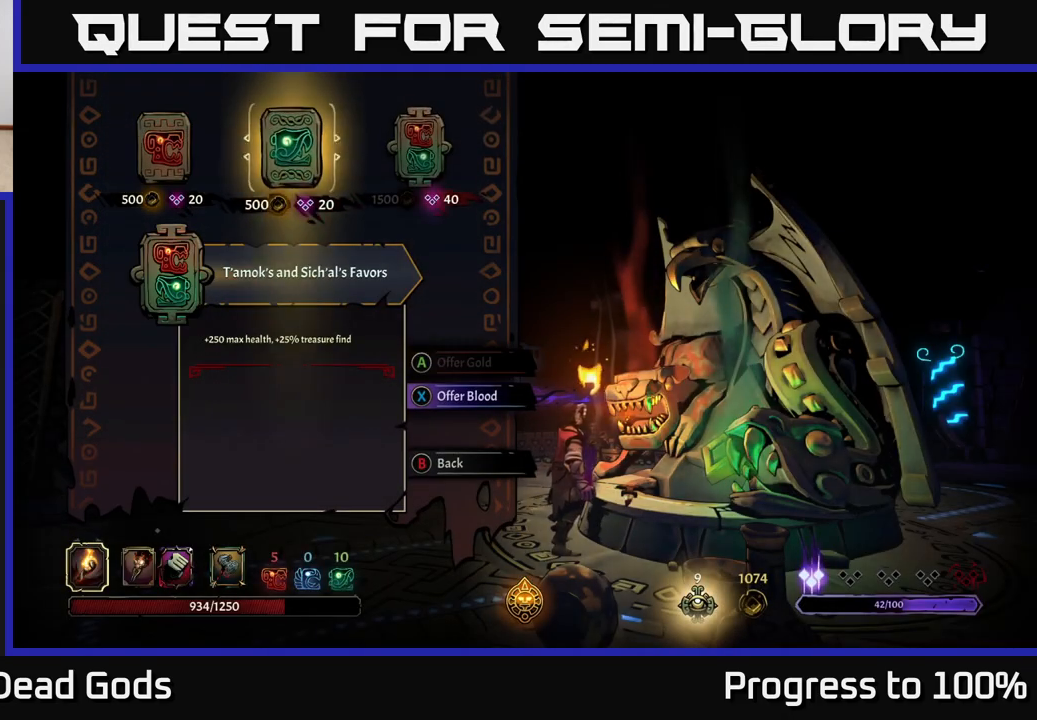
{"buttons": [], "left_stick": "center", "right_stick": "center", "events": [[150, "left_stick", "center"]]}
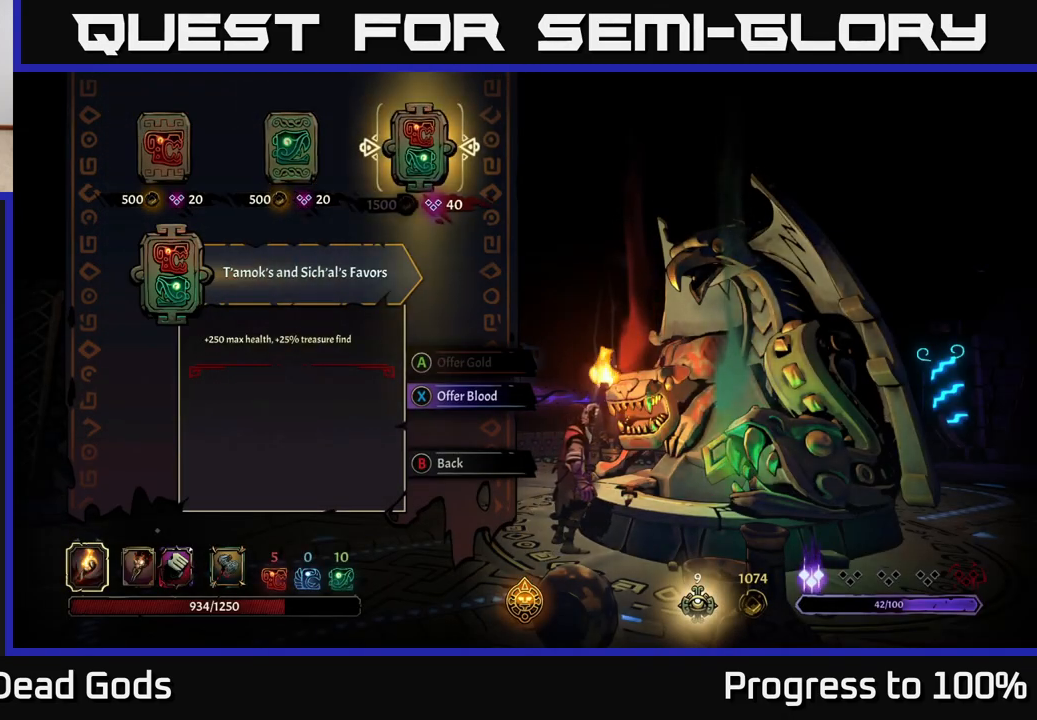
{"buttons": [], "left_stick": "center", "right_stick": "center", "events": []}
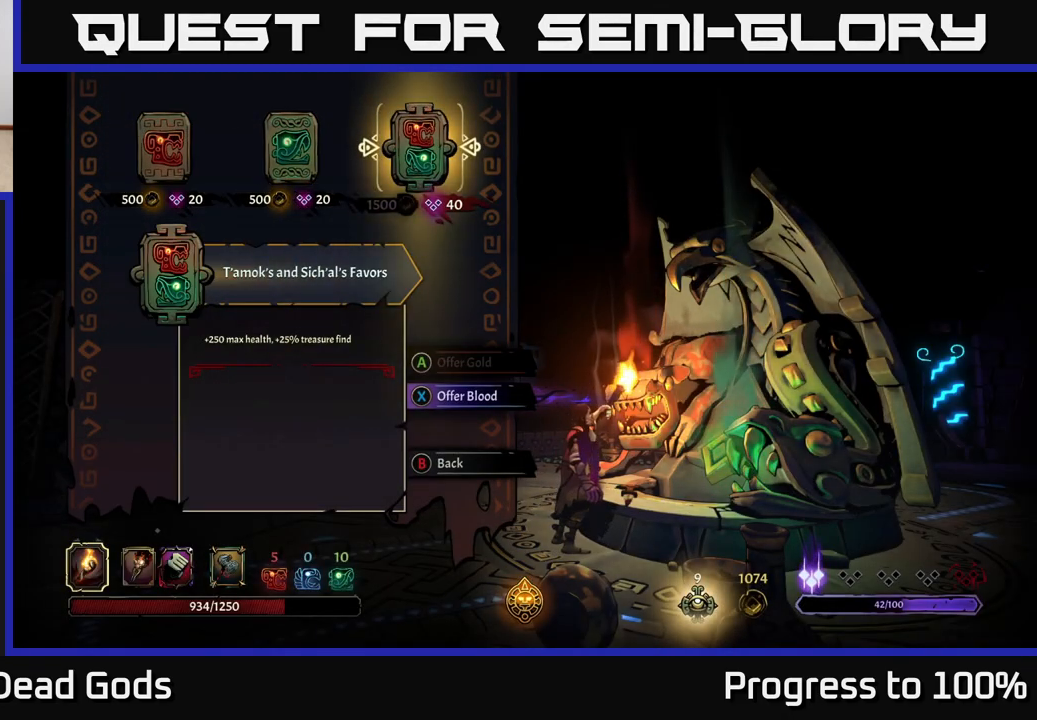
{"buttons": [], "left_stick": "center", "right_stick": "center", "events": []}
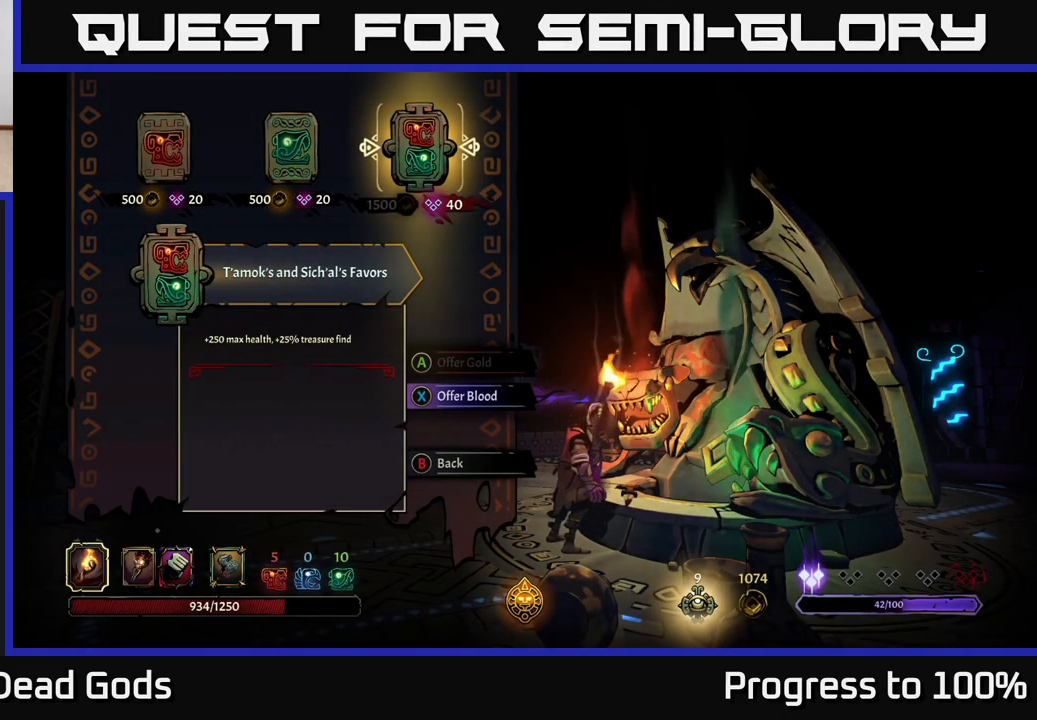
{"buttons": [], "left_stick": "center", "right_stick": "center", "events": []}
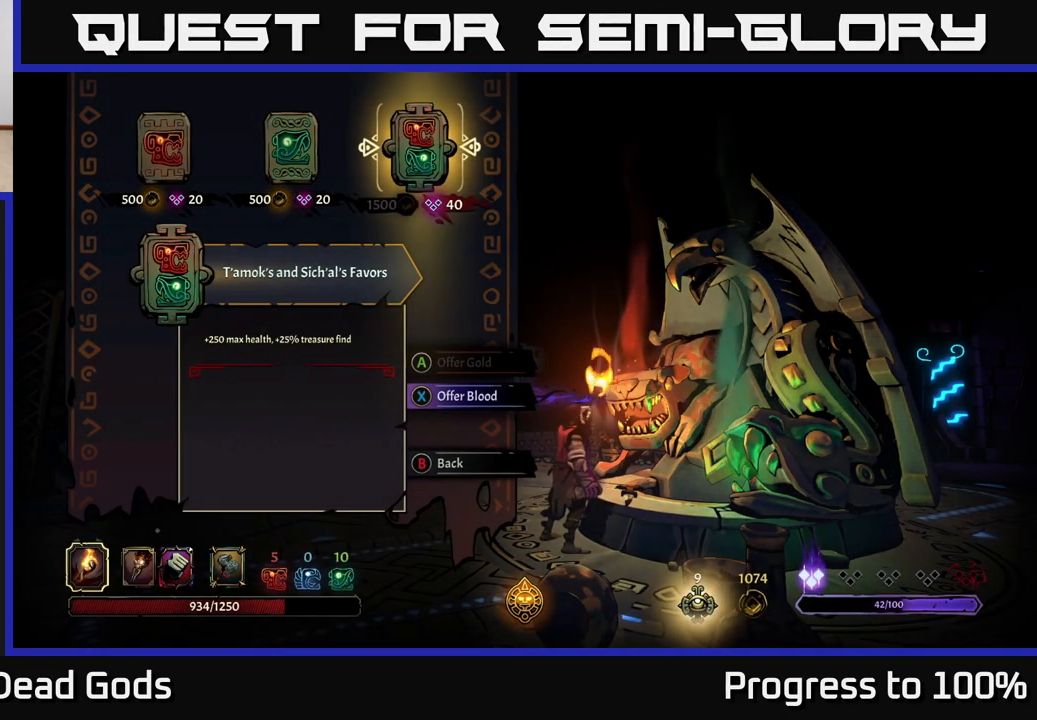
{"buttons": [], "left_stick": "center", "right_stick": "center", "events": []}
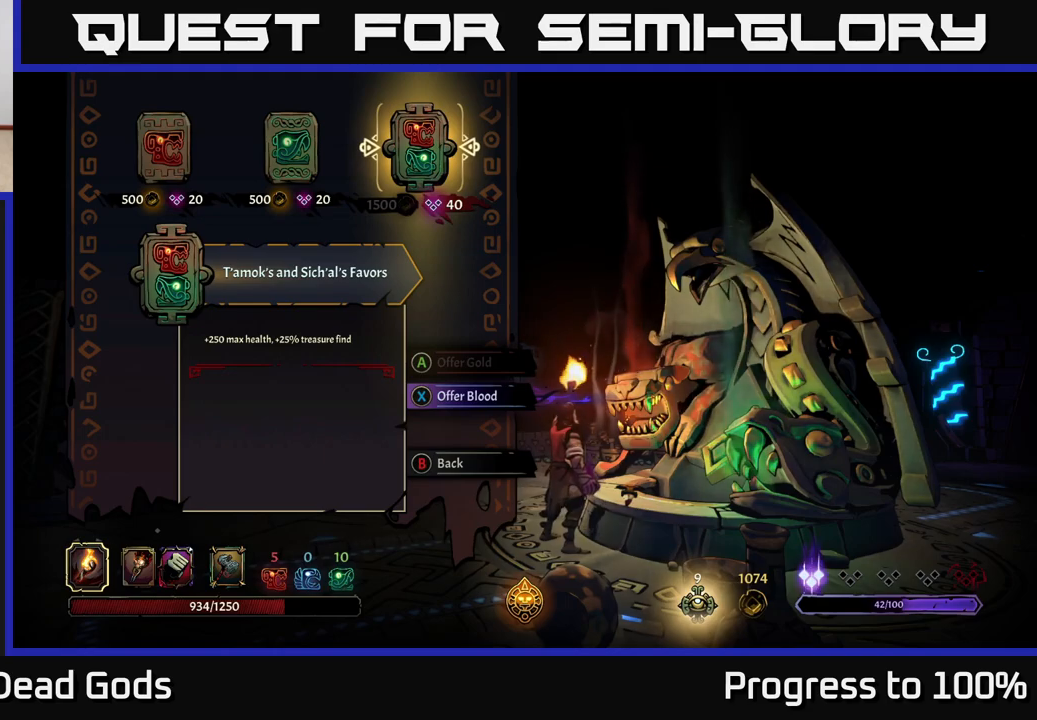
{"buttons": [], "left_stick": "center", "right_stick": "center", "events": []}
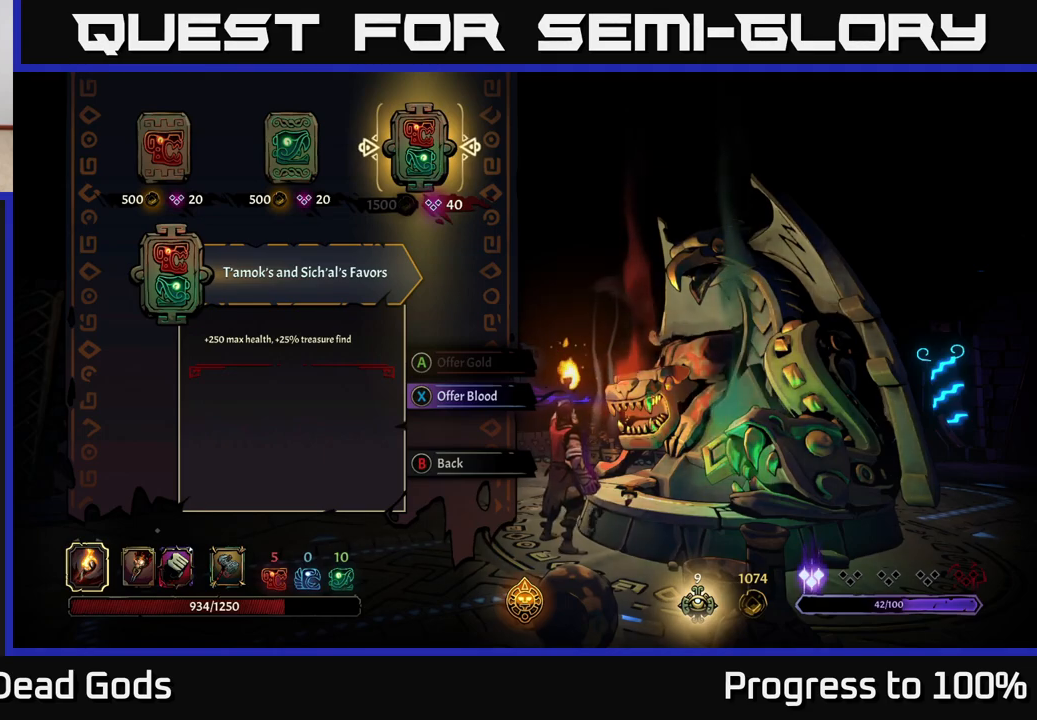
{"buttons": [], "left_stick": "left", "right_stick": "center", "events": [[400, "left_stick", "left"]]}
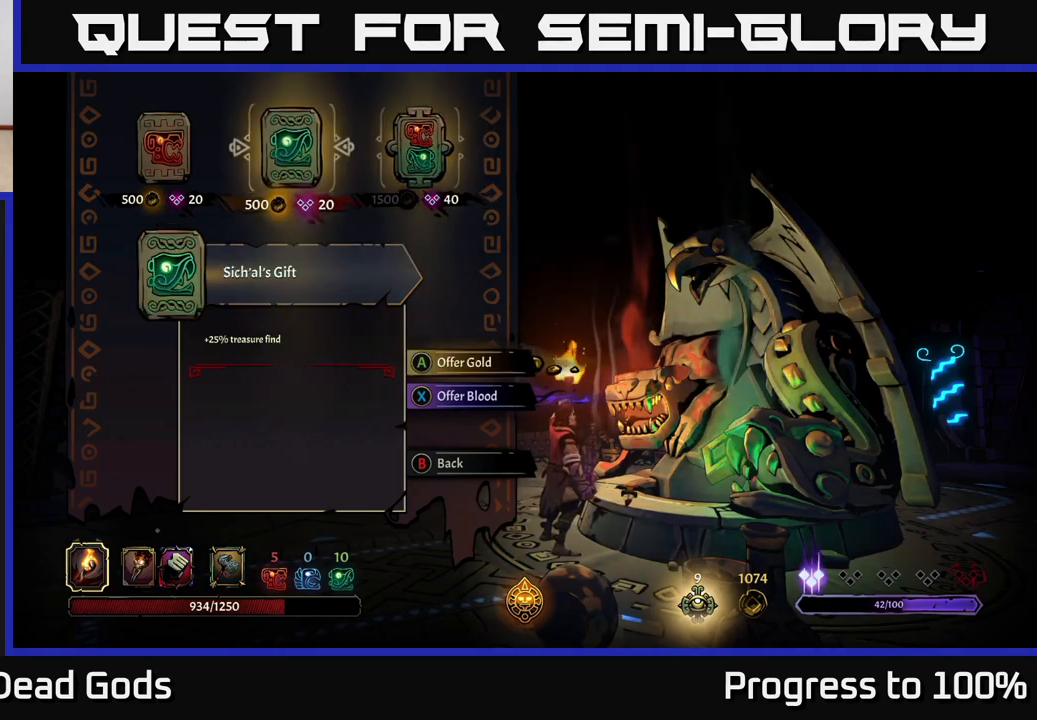
{"buttons": [], "left_stick": "center", "right_stick": "center", "events": [[50, "left_stick", "center"], [83, "A", "down"], [117, "A", "up"]]}
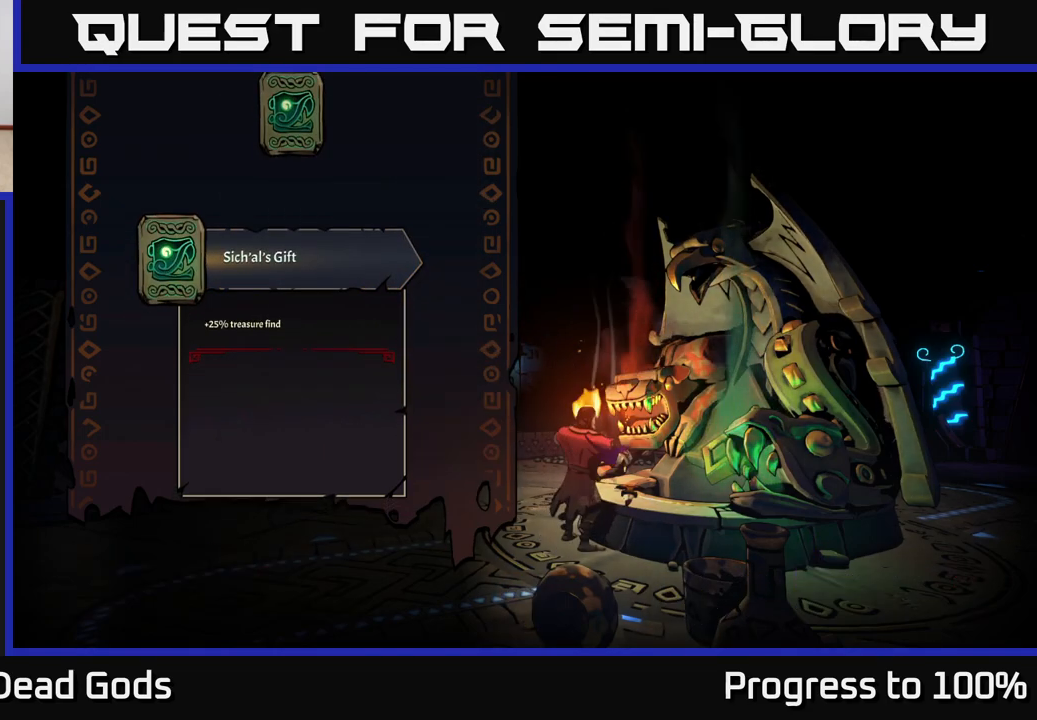
{"buttons": [], "left_stick": "center", "right_stick": "center", "events": []}
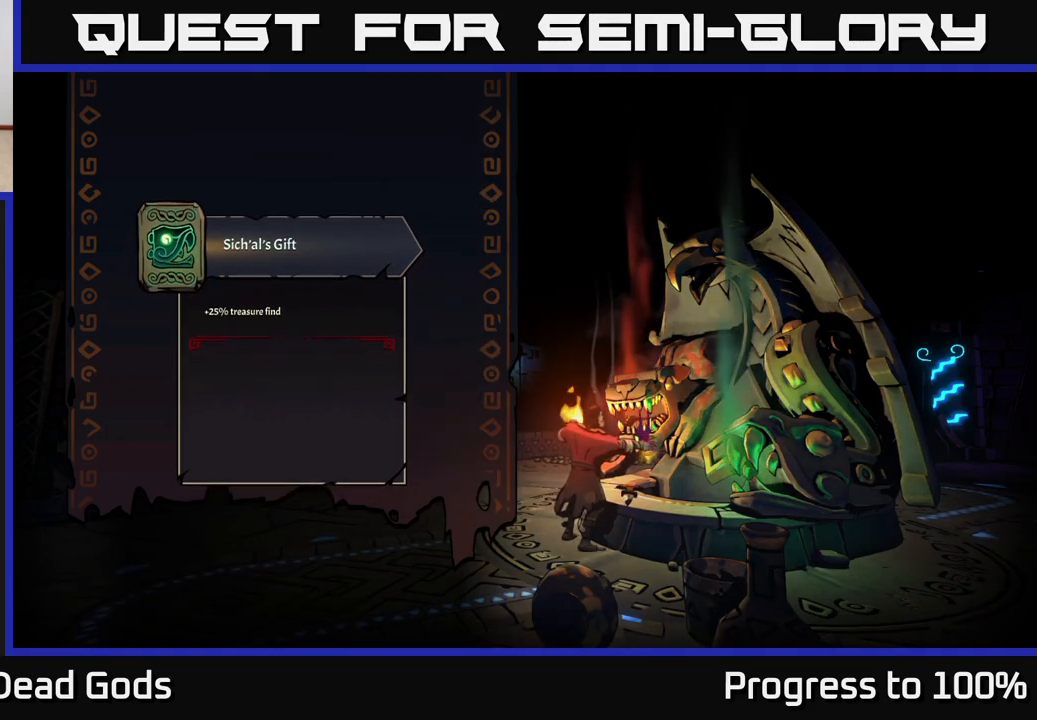
{"buttons": [], "left_stick": "center", "right_stick": "center", "events": []}
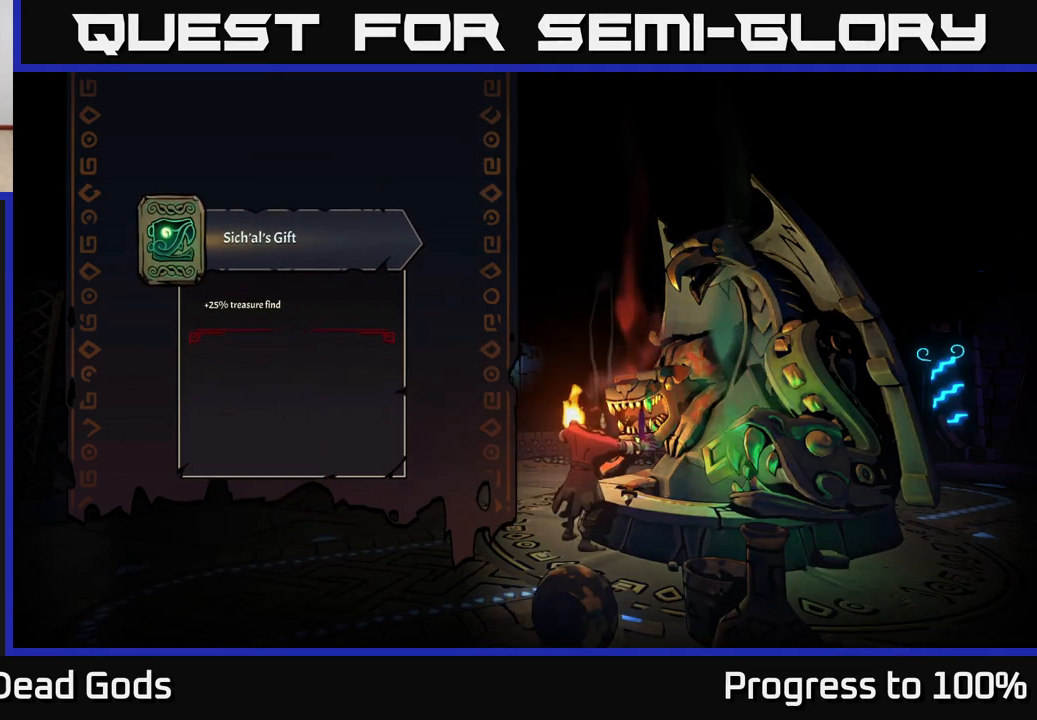
{"buttons": [], "left_stick": "center", "right_stick": "center", "events": []}
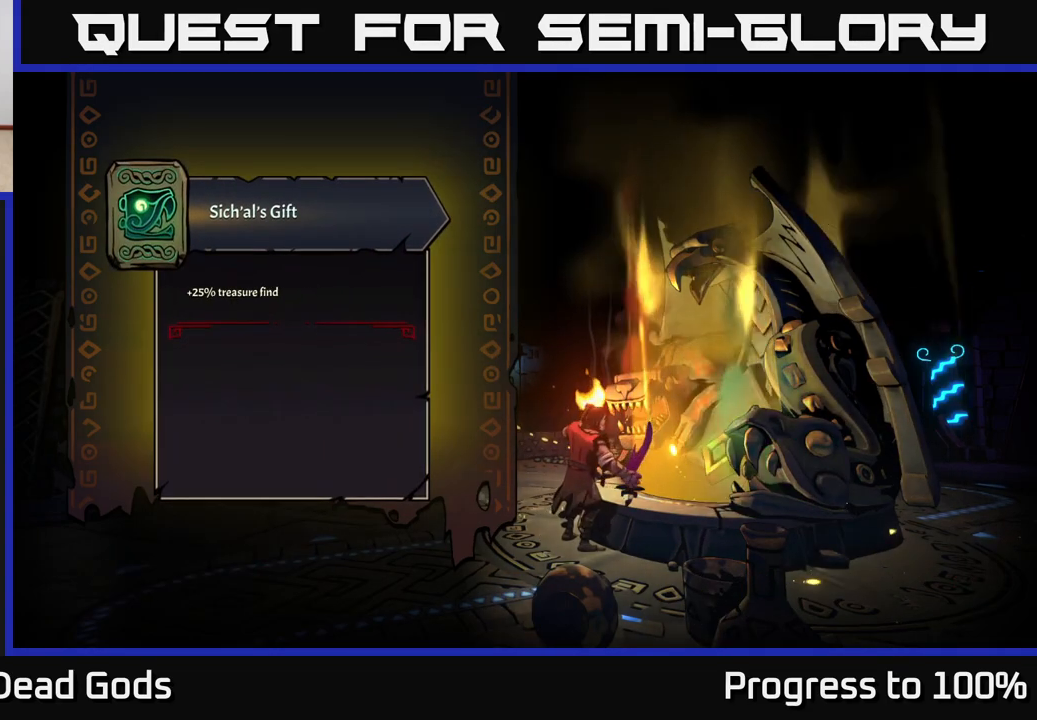
{"buttons": [], "left_stick": "center", "right_stick": "center", "events": []}
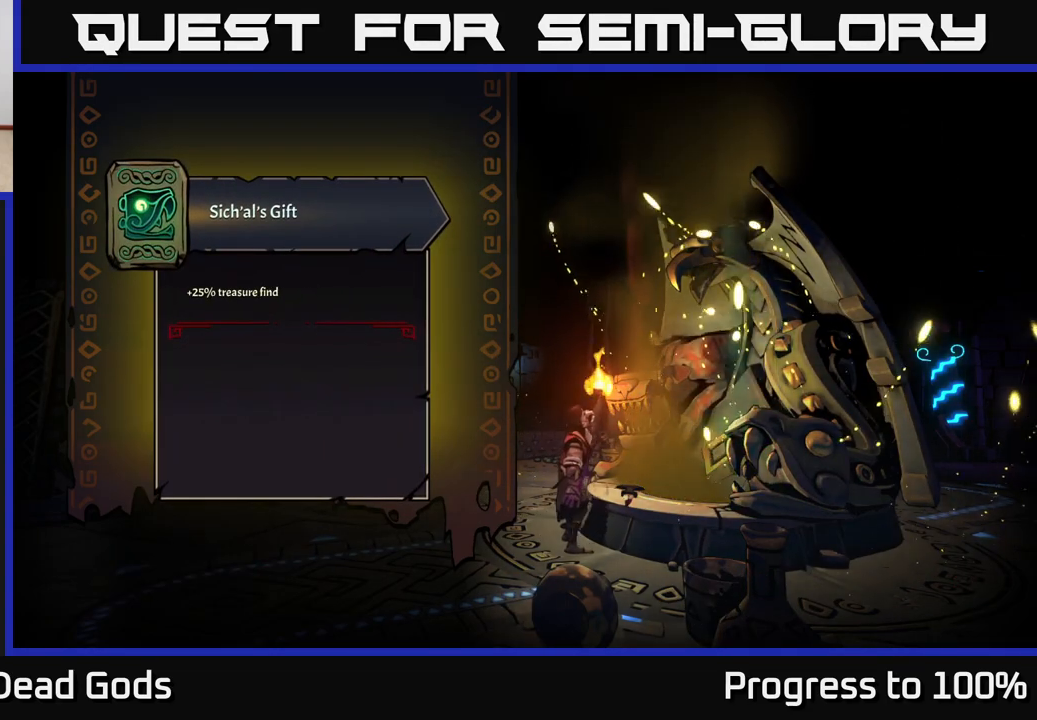
{"buttons": [], "left_stick": "left", "right_stick": "center", "events": [[500, "left_stick", "left"]]}
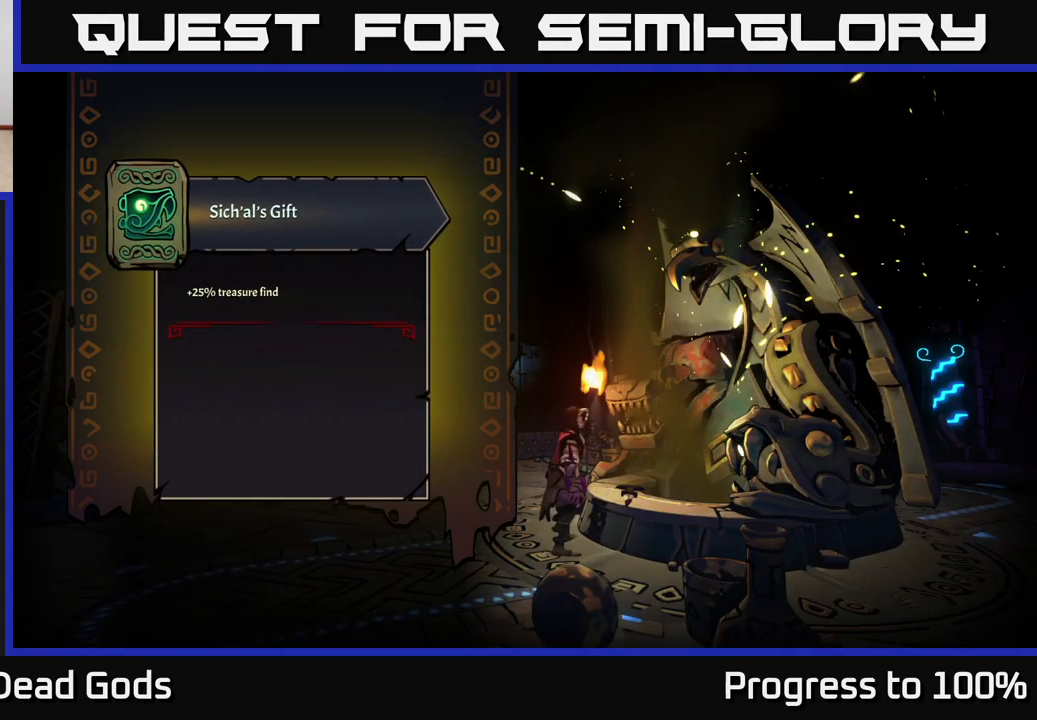
{"buttons": [], "left_stick": "up-left", "right_stick": "center", "events": [[67, "left_stick", "up-left"], [250, "left_stick", "up"], [450, "left_stick", "up-left"]]}
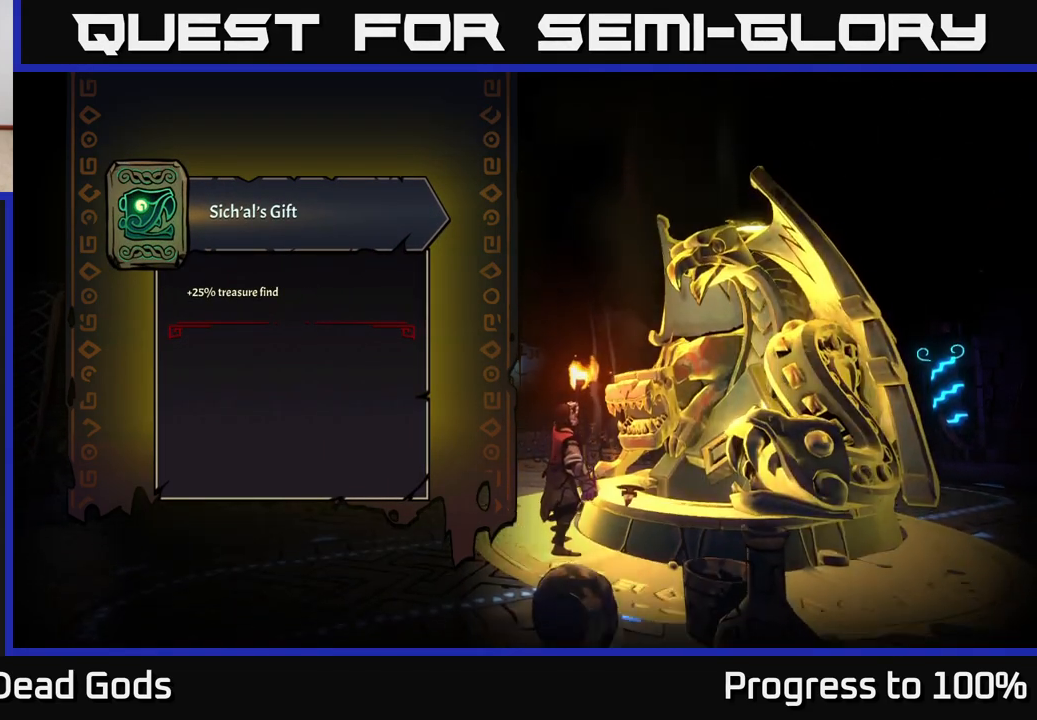
{"buttons": [], "left_stick": "up-left", "right_stick": "center", "events": [[100, "left_stick", "center"], [433, "left_stick", "up-left"]]}
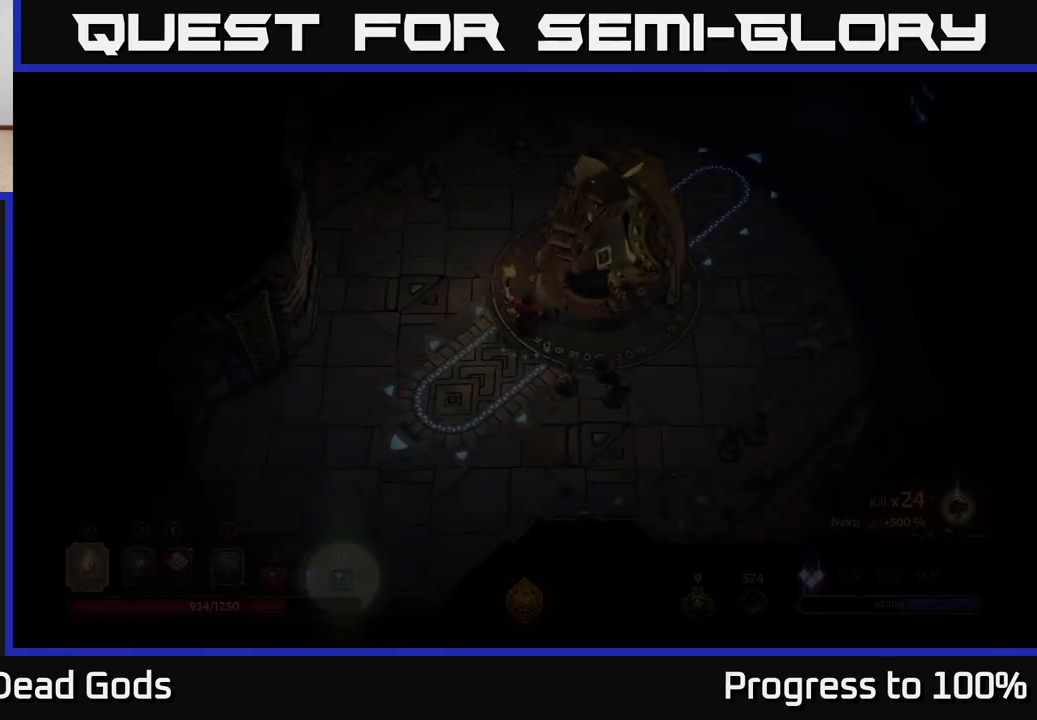
{"buttons": [], "left_stick": "up", "right_stick": "center", "events": [[317, "left_stick", "up"]]}
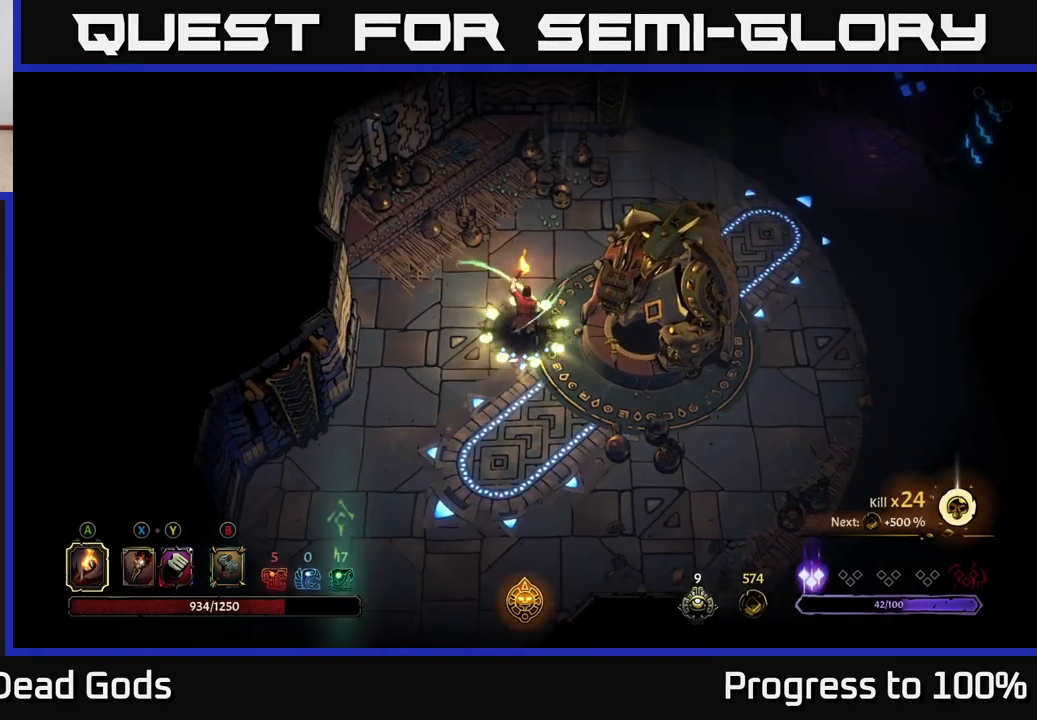
{"buttons": [], "left_stick": "up-right", "right_stick": "center", "events": [[33, "left_stick", "up-right"]]}
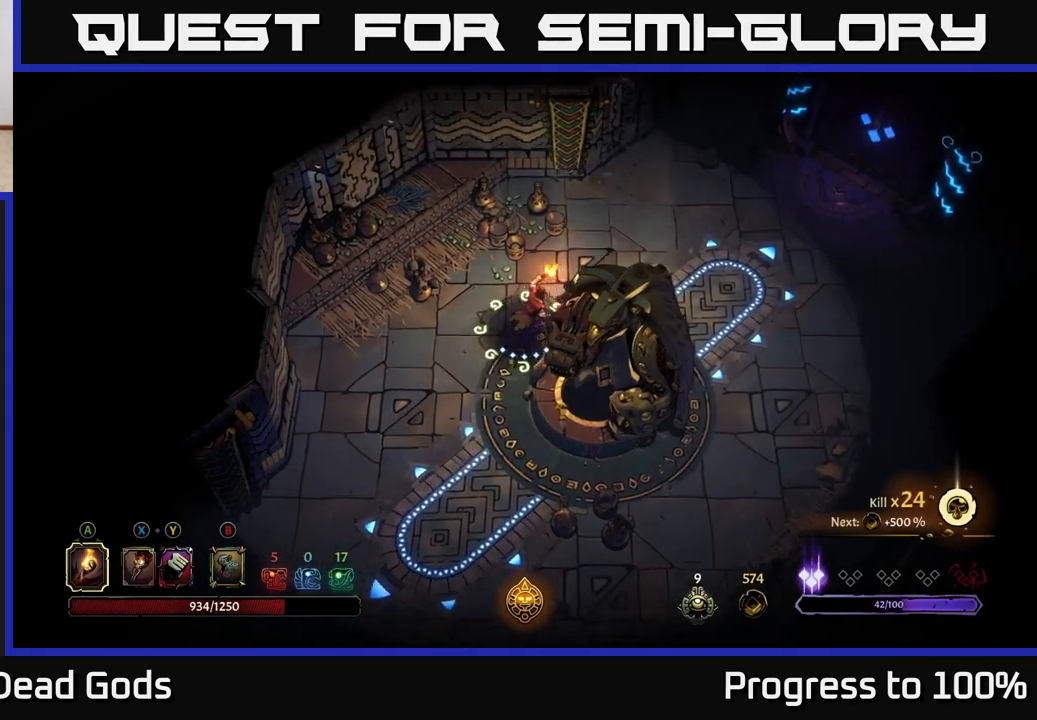
{"buttons": [], "left_stick": "center", "right_stick": "center", "events": [[100, "R2", "down"], [250, "R2", "up"], [383, "left_stick", "center"]]}
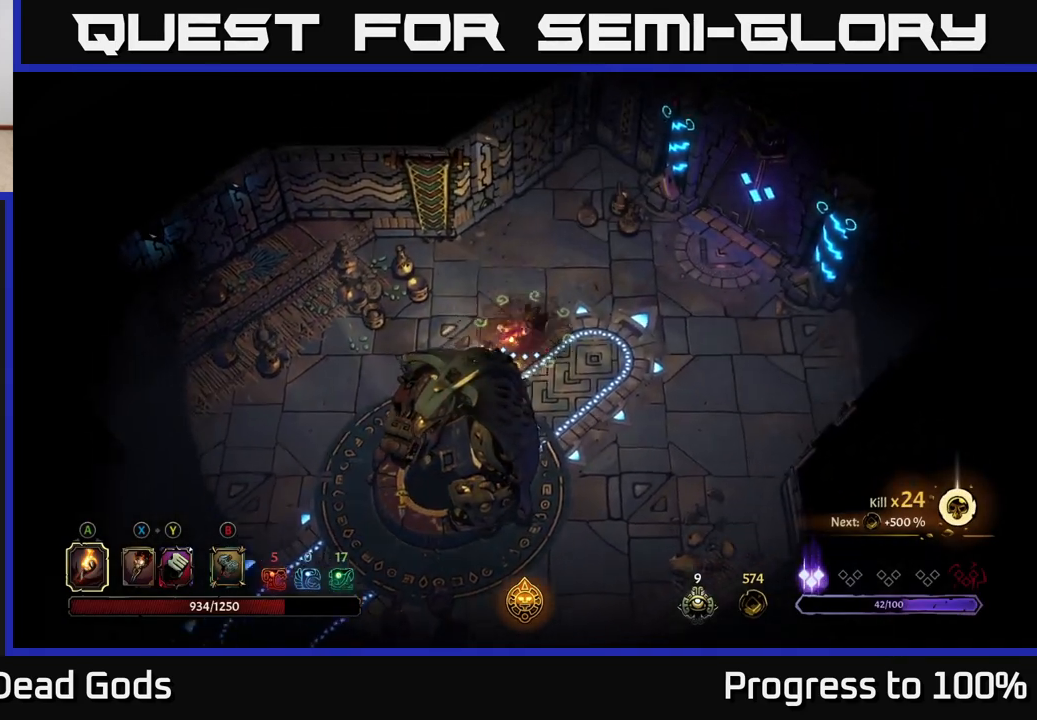
{"buttons": [], "left_stick": "up-right", "right_stick": "center", "events": [[67, "left_stick", "right"], [200, "left_stick", "up-right"], [250, "R2", "down"], [383, "R2", "up"]]}
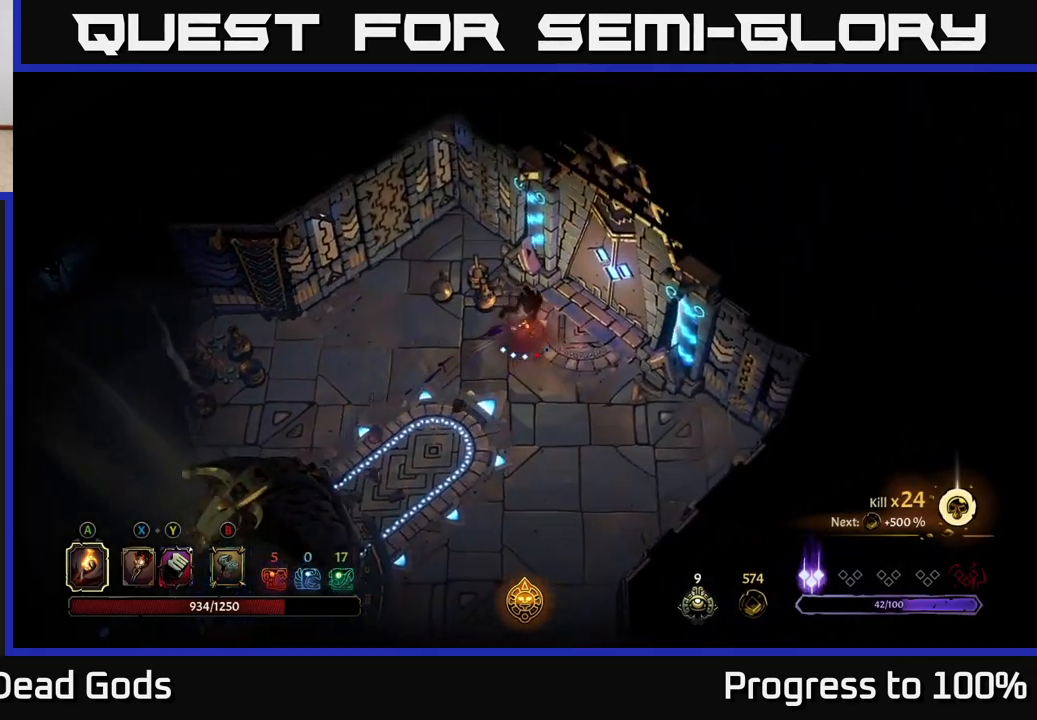
{"buttons": [], "left_stick": "center", "right_stick": "center", "events": [[117, "left_stick", "right"], [233, "left_stick", "center"], [317, "R1", "down"], [383, "R1", "up"]]}
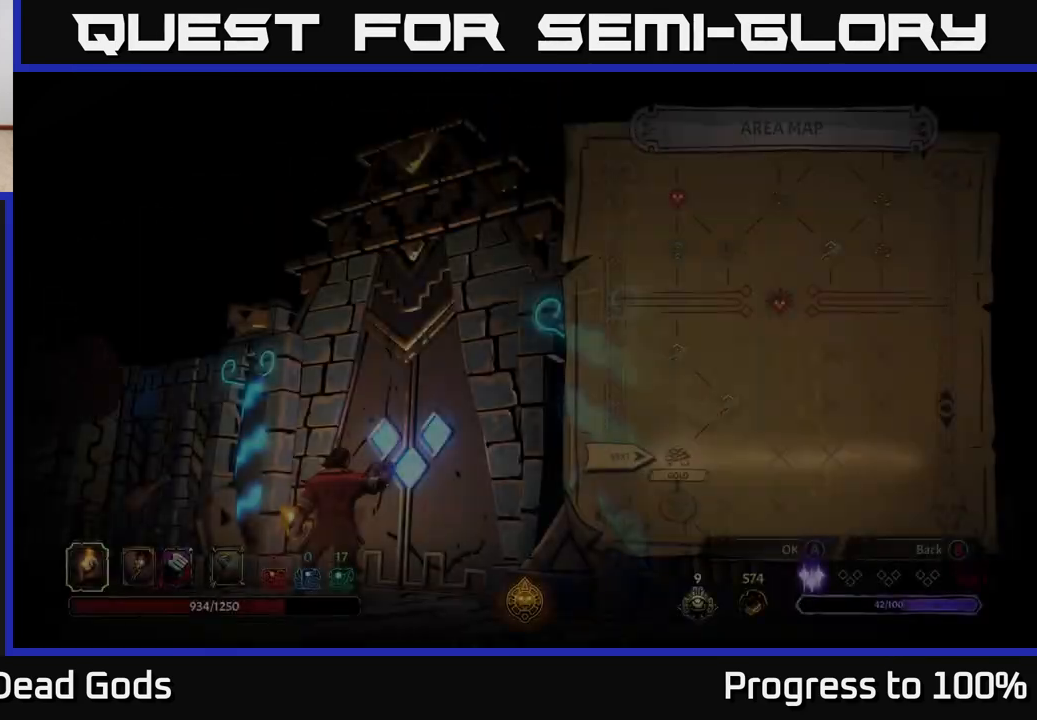
{"buttons": [], "left_stick": "center", "right_stick": "center", "events": []}
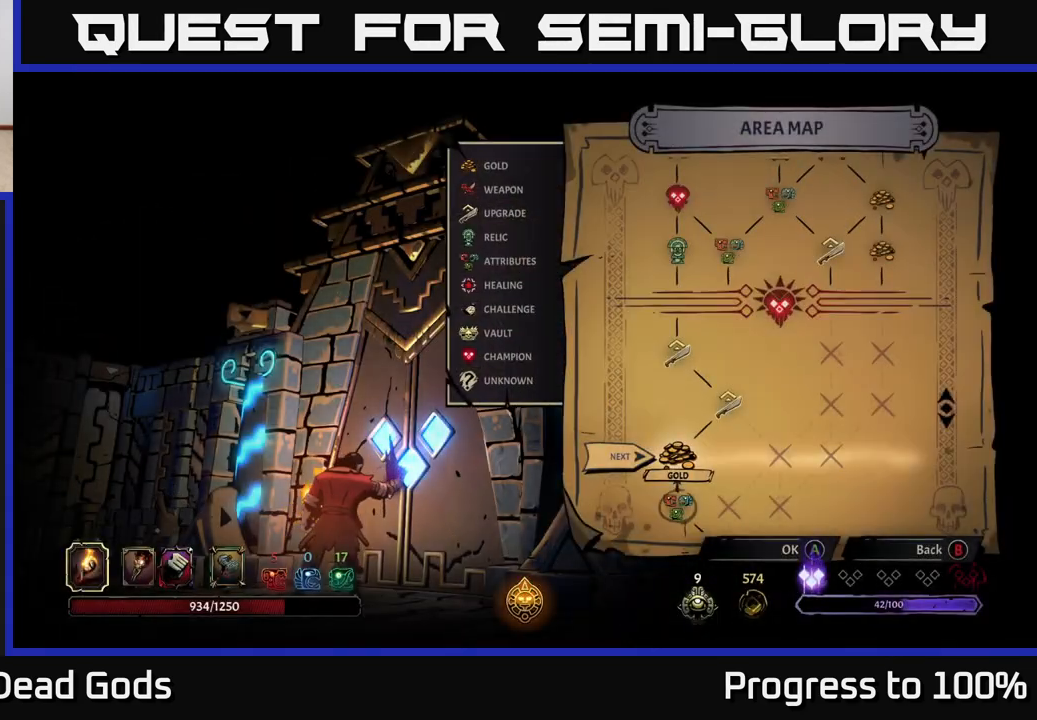
{"buttons": [], "left_stick": "center", "right_stick": "center", "events": [[33, "left_stick", "right"], [200, "left_stick", "center"], [383, "A", "down"], [500, "A", "up"]]}
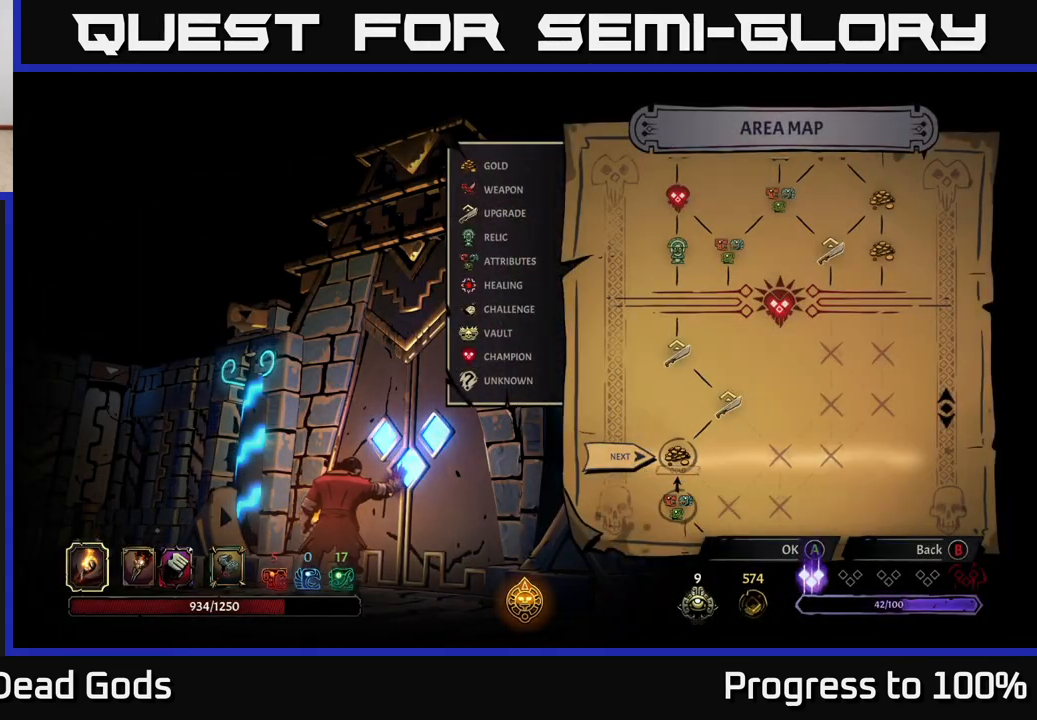
{"buttons": [], "left_stick": "center", "right_stick": "center", "events": []}
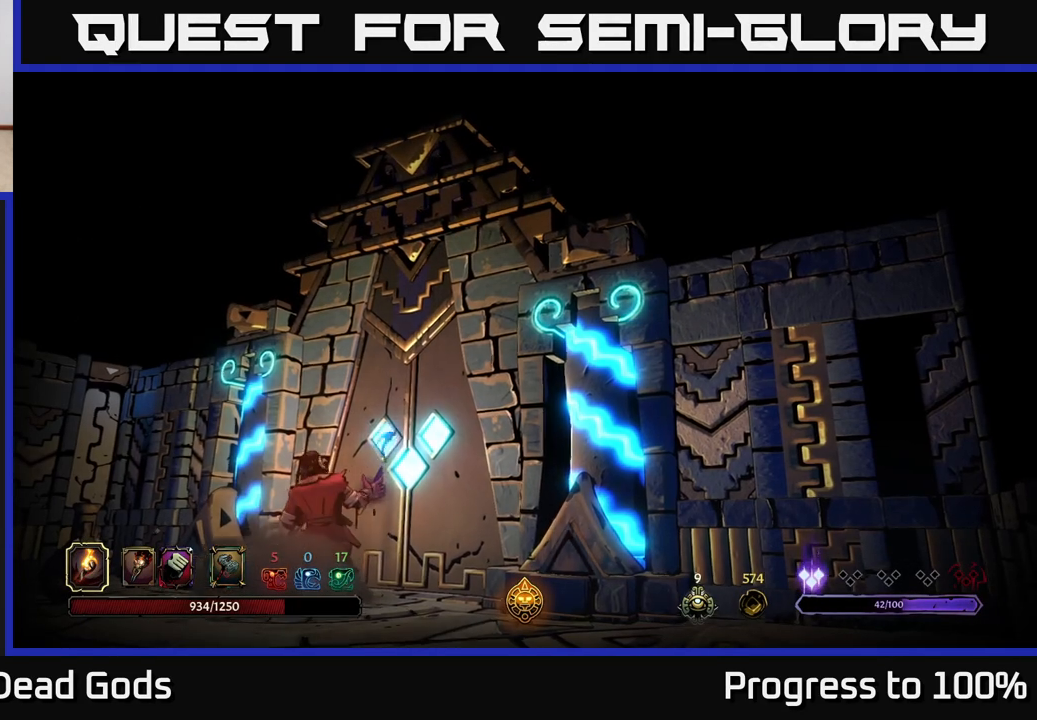
{"buttons": [], "left_stick": "center", "right_stick": "center", "events": []}
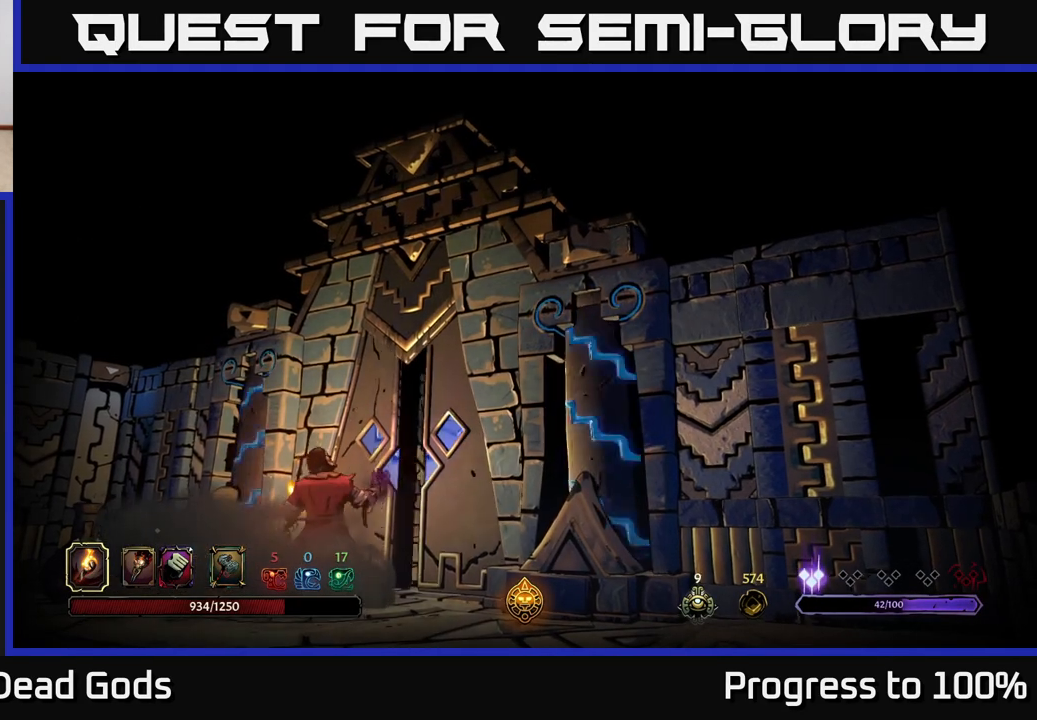
{"buttons": [], "left_stick": "center", "right_stick": "center", "events": []}